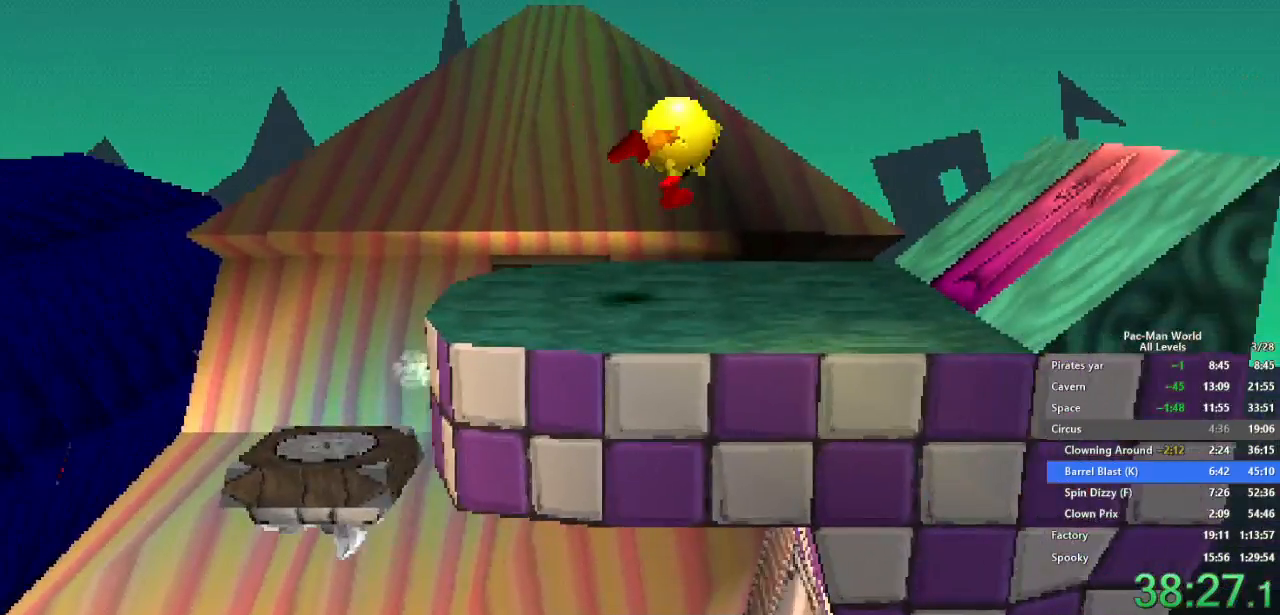
Gameplay with a controller (Xbox layout); each line is a JSON object with the inputs held at the frame after it. "events" lists button and stick changes between this image and that frame as [ms after this image, input, new state], when the widget could be followed in between. Not read: HOME L1 L2 L3 R2 R3.
{"buttons": ["X"], "left_stick": "right", "right_stick": "center", "events": []}
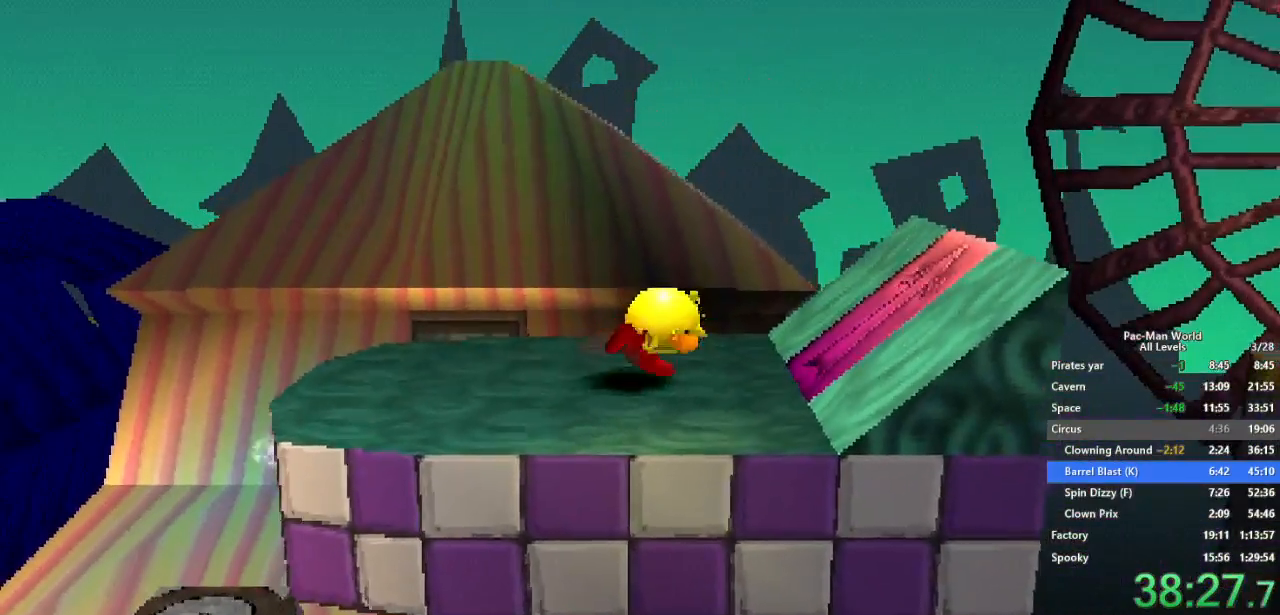
{"buttons": ["X"], "left_stick": "right", "right_stick": "center", "events": []}
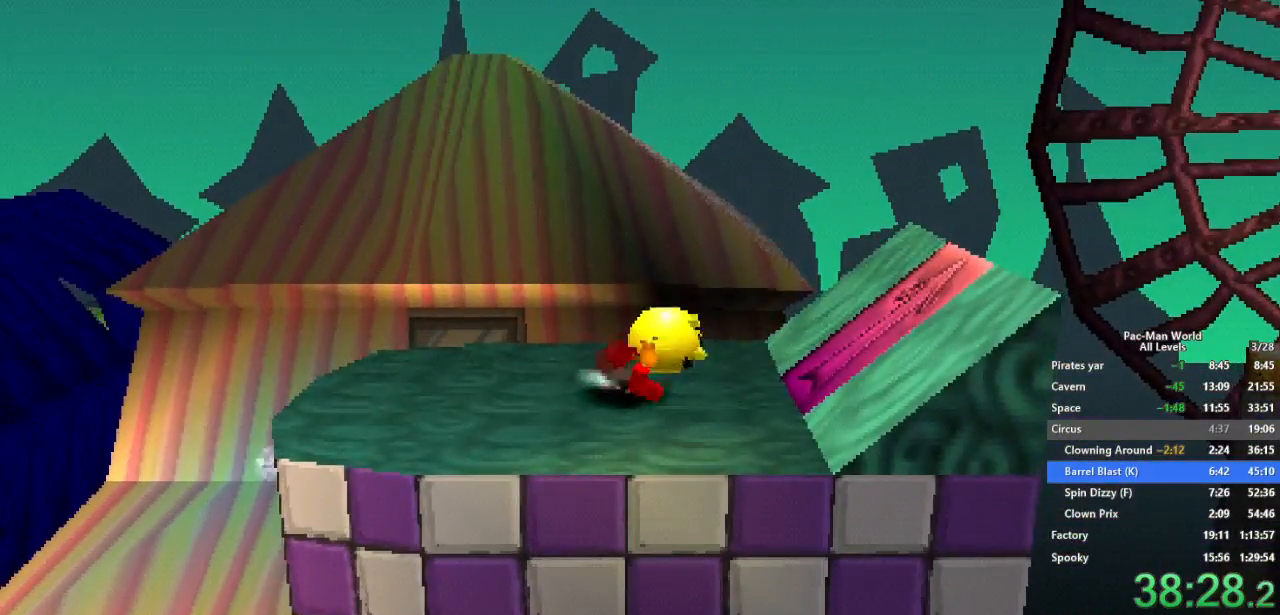
{"buttons": ["X"], "left_stick": "right", "right_stick": "center", "events": []}
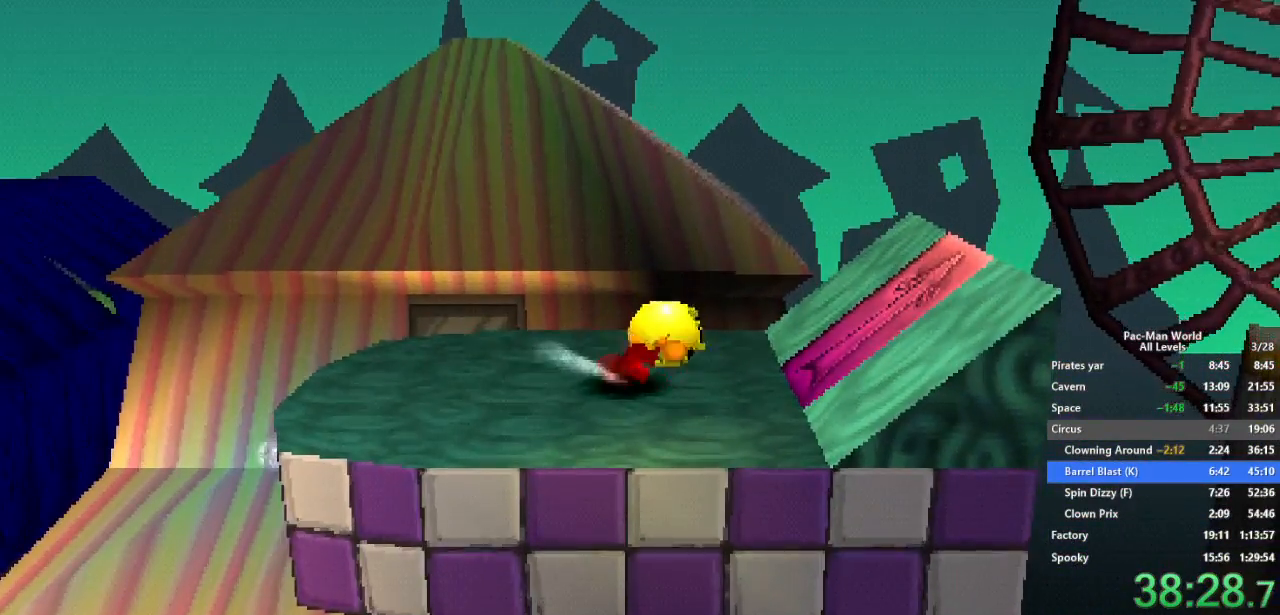
{"buttons": [], "left_stick": "right", "right_stick": "center", "events": [[100, "X", "up"]]}
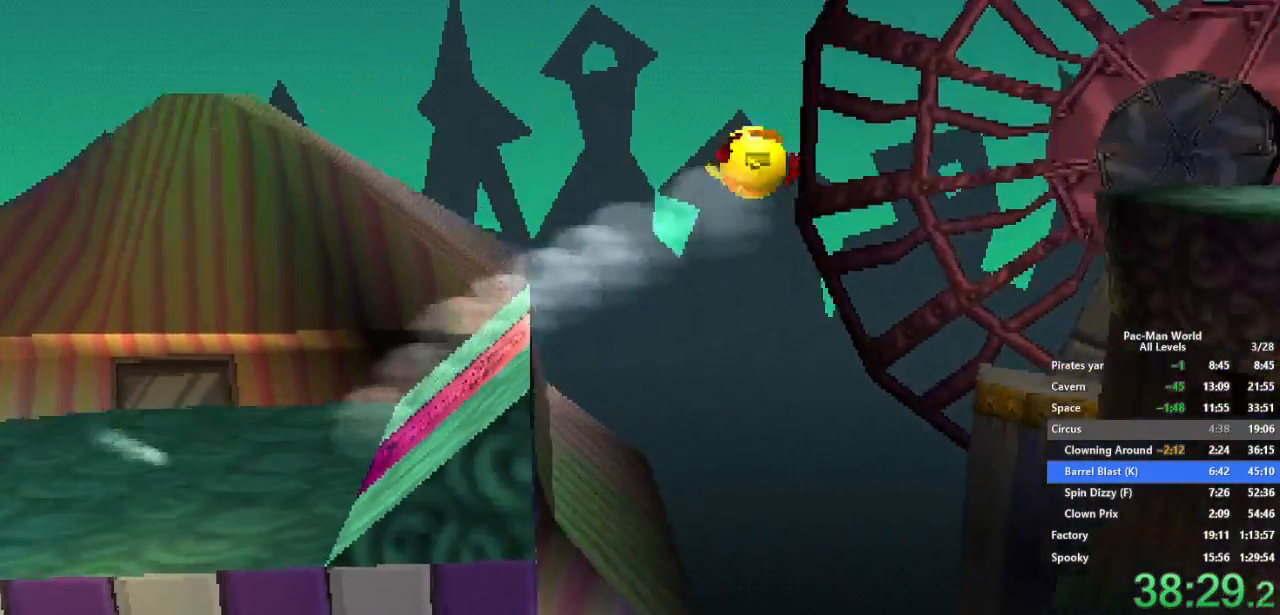
{"buttons": [], "left_stick": "right", "right_stick": "center", "events": []}
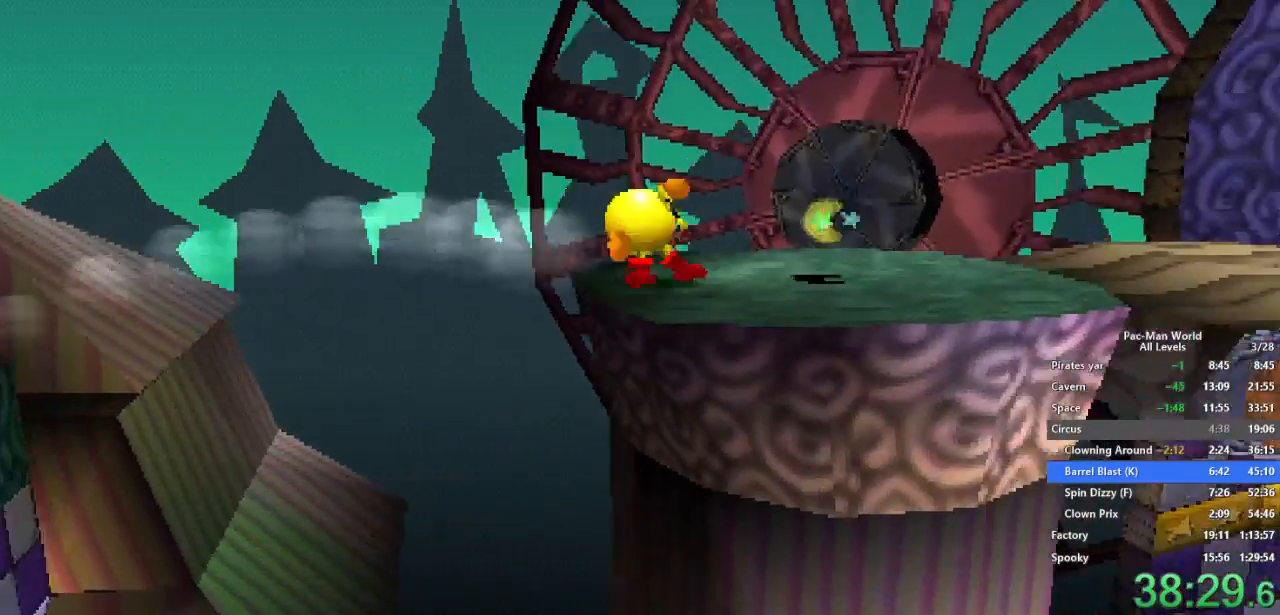
{"buttons": ["A"], "left_stick": "right", "right_stick": "center", "events": [[17, "left_stick", "down-right"], [133, "left_stick", "up-right"], [233, "left_stick", "down-right"], [317, "left_stick", "up-right"], [417, "left_stick", "down-right"], [467, "left_stick", "right"], [500, "A", "down"]]}
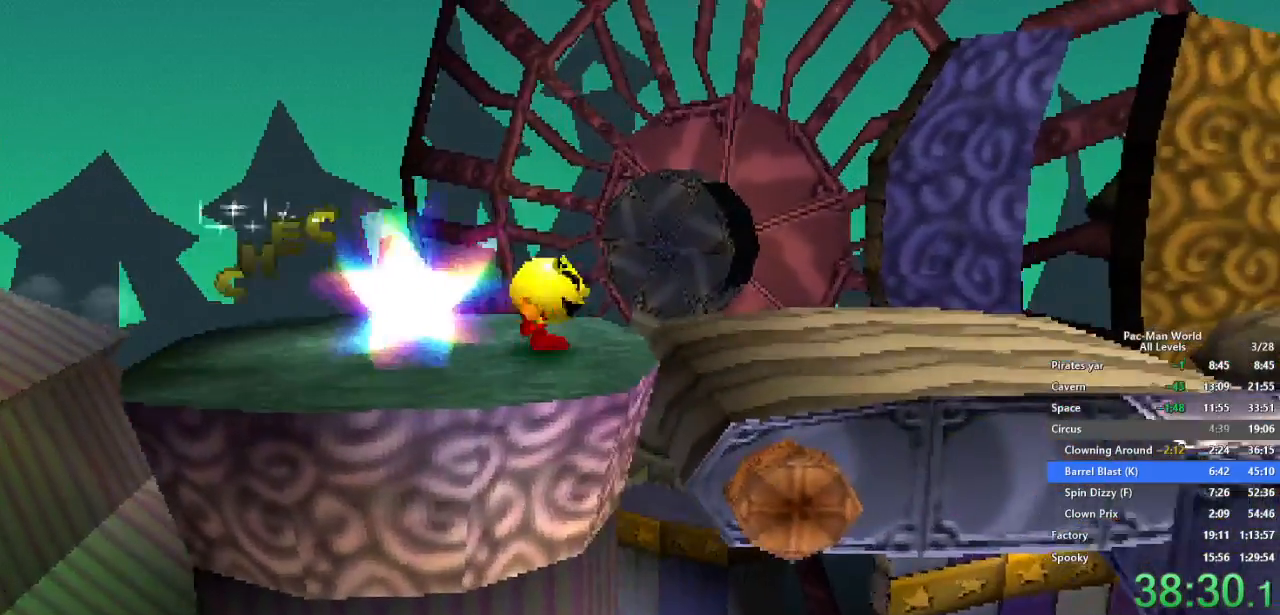
{"buttons": [], "left_stick": "right", "right_stick": "center", "events": [[100, "A", "up"]]}
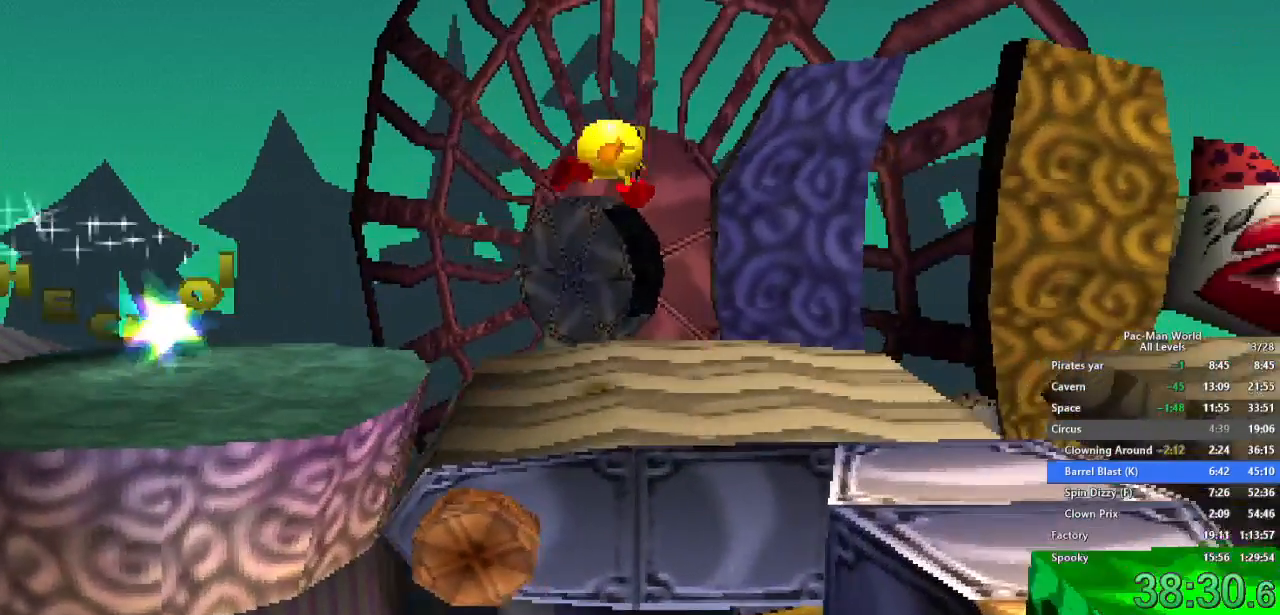
{"buttons": [], "left_stick": "right", "right_stick": "center", "events": [[33, "A", "down"], [33, "SELECT", "down"], [117, "SELECT", "up"], [150, "A", "up"]]}
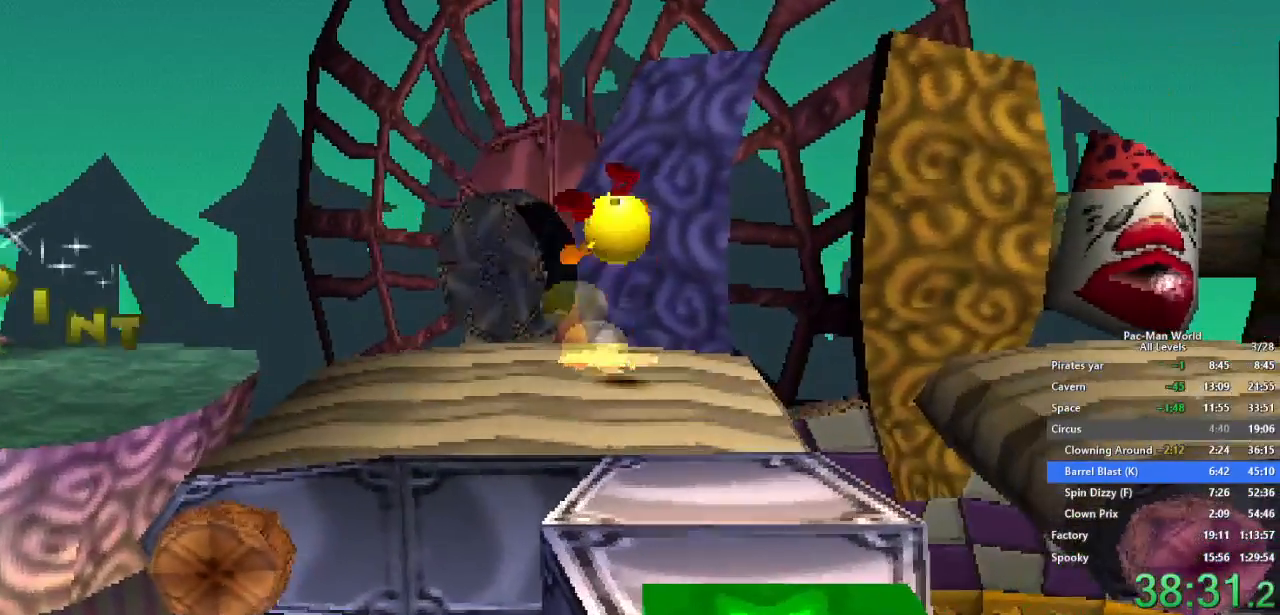
{"buttons": [], "left_stick": "right", "right_stick": "center", "events": []}
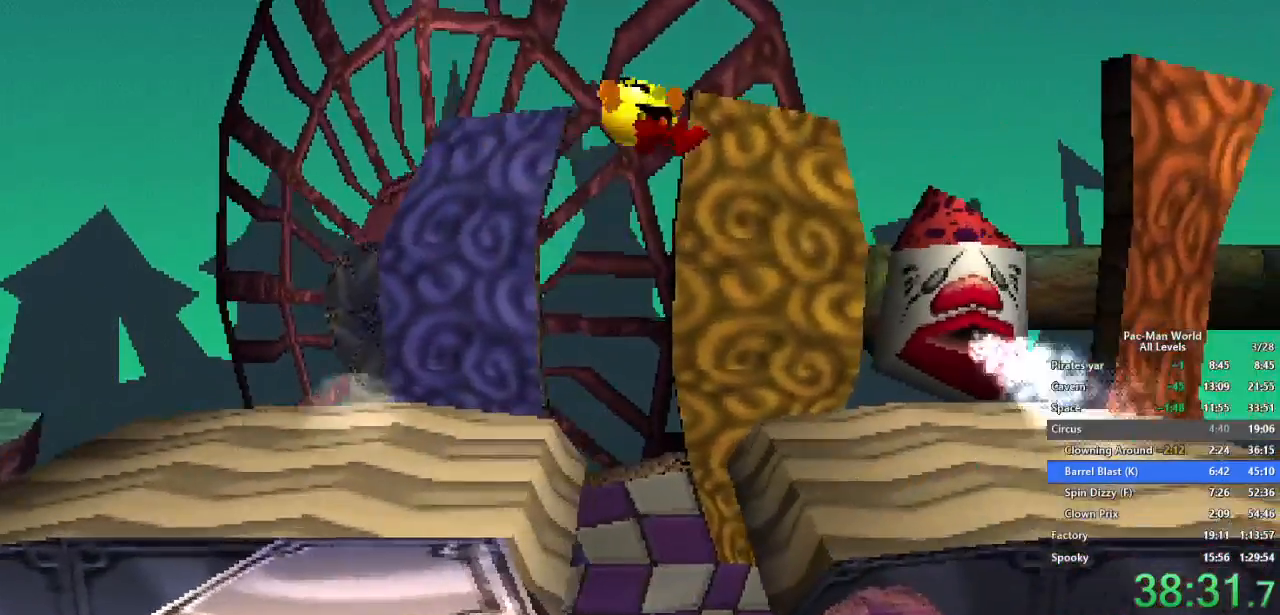
{"buttons": [], "left_stick": "up-right", "right_stick": "center", "events": [[100, "A", "down"], [200, "A", "up"], [333, "left_stick", "down-right"], [450, "left_stick", "up-right"]]}
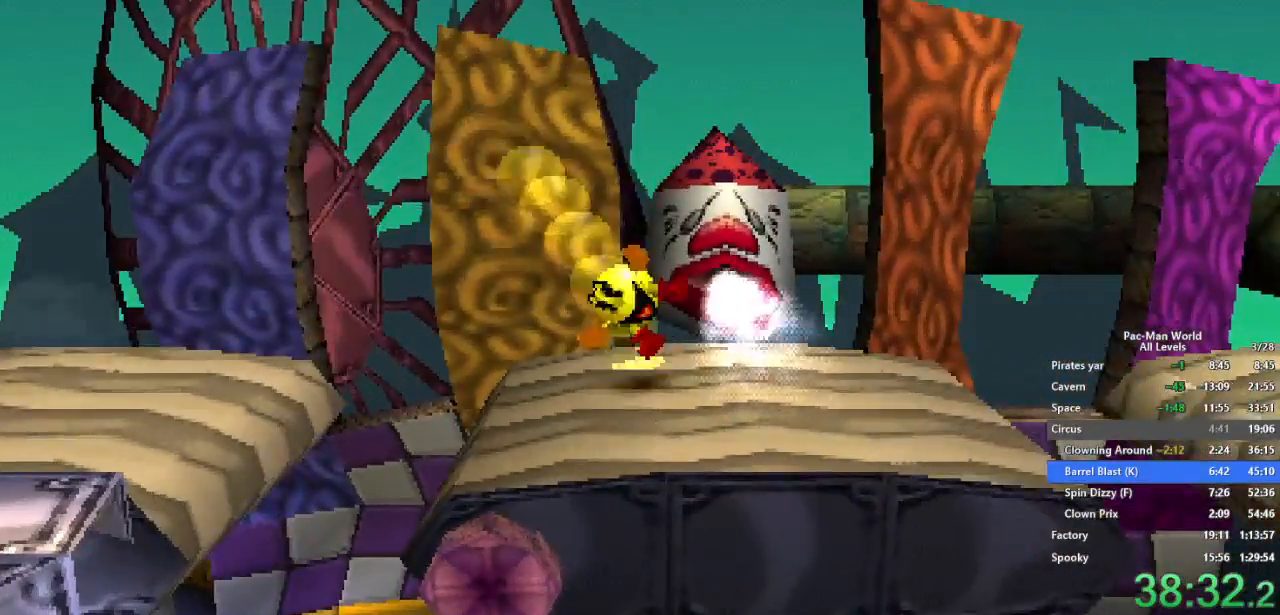
{"buttons": ["A"], "left_stick": "right", "right_stick": "center", "events": [[67, "left_stick", "center"], [200, "left_stick", "up-right"], [300, "left_stick", "right"], [483, "A", "down"]]}
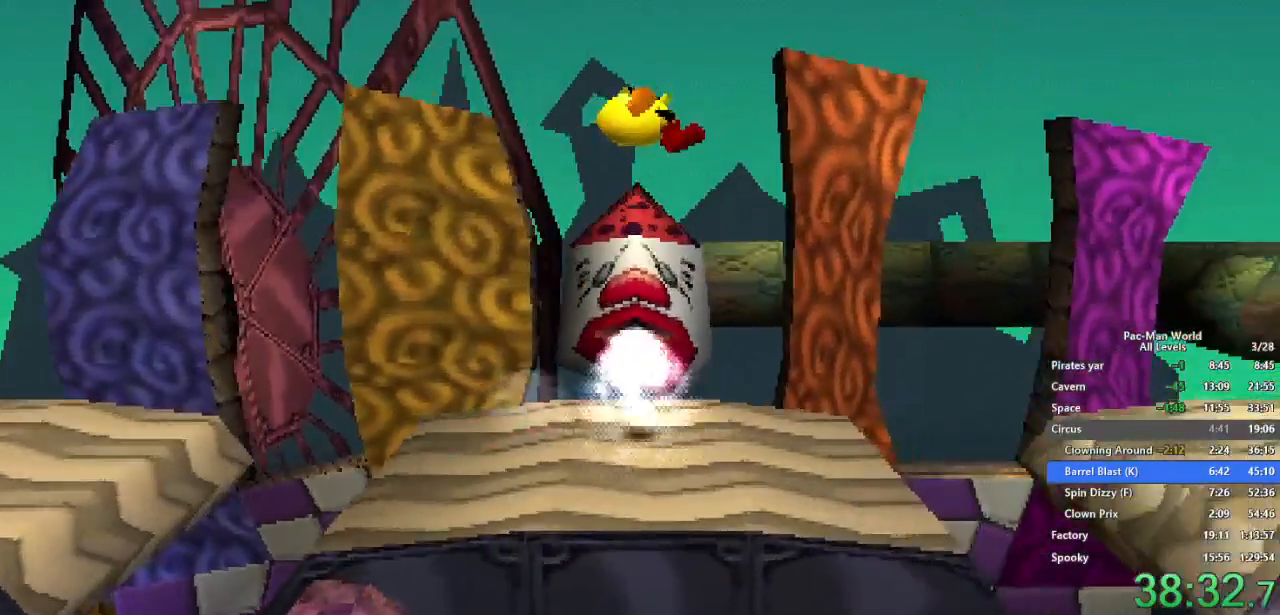
{"buttons": [], "left_stick": "right", "right_stick": "center", "events": [[150, "A", "up"], [150, "left_stick", "center"], [267, "left_stick", "up-right"], [483, "left_stick", "right"]]}
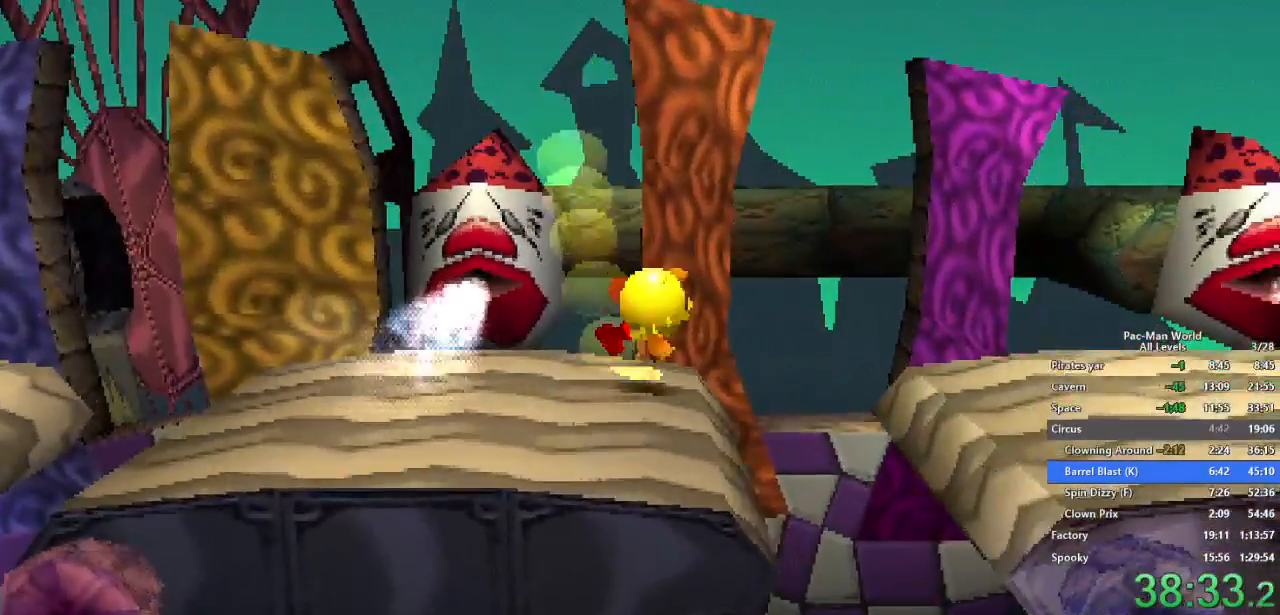
{"buttons": [], "left_stick": "right", "right_stick": "center", "events": [[17, "left_stick", "down-right"], [283, "left_stick", "right"], [383, "left_stick", "down-right"], [483, "left_stick", "right"]]}